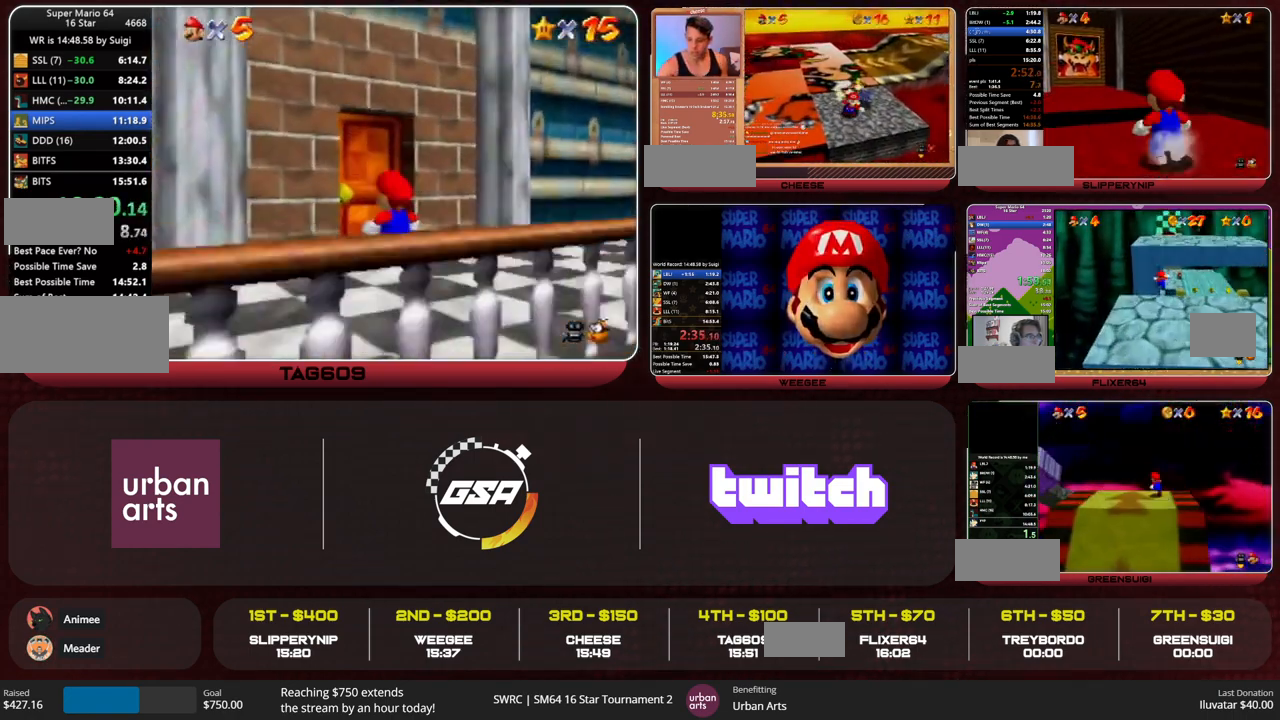
Gameplay with a controller (Nintendo layout); each line is a JSON object with the inputs held at the frame after it. "events" lists button and stick changes between this image and that frame as [ms after this image, input, new state], when the widget could be followed in between. Not read: L3 R3 START.
{"buttons": [], "left_stick": "up", "events": [[133, "left_stick", "up"]]}
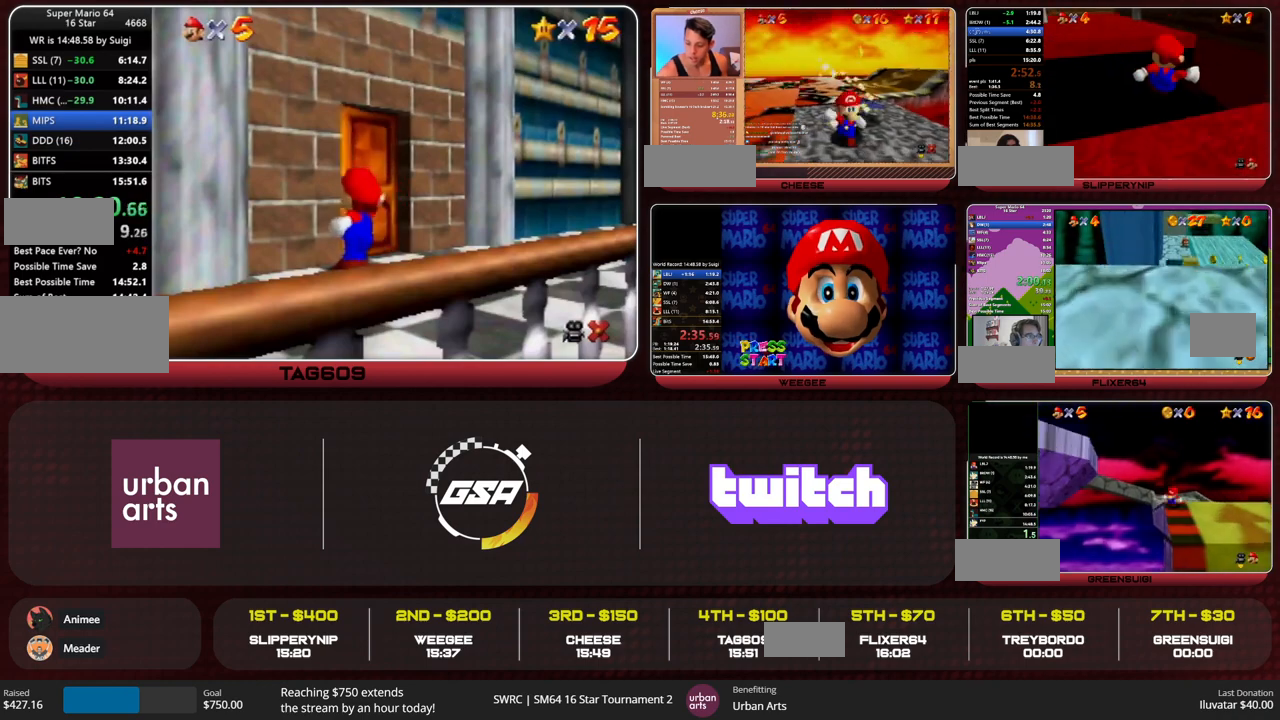
{"buttons": [], "left_stick": "up", "events": []}
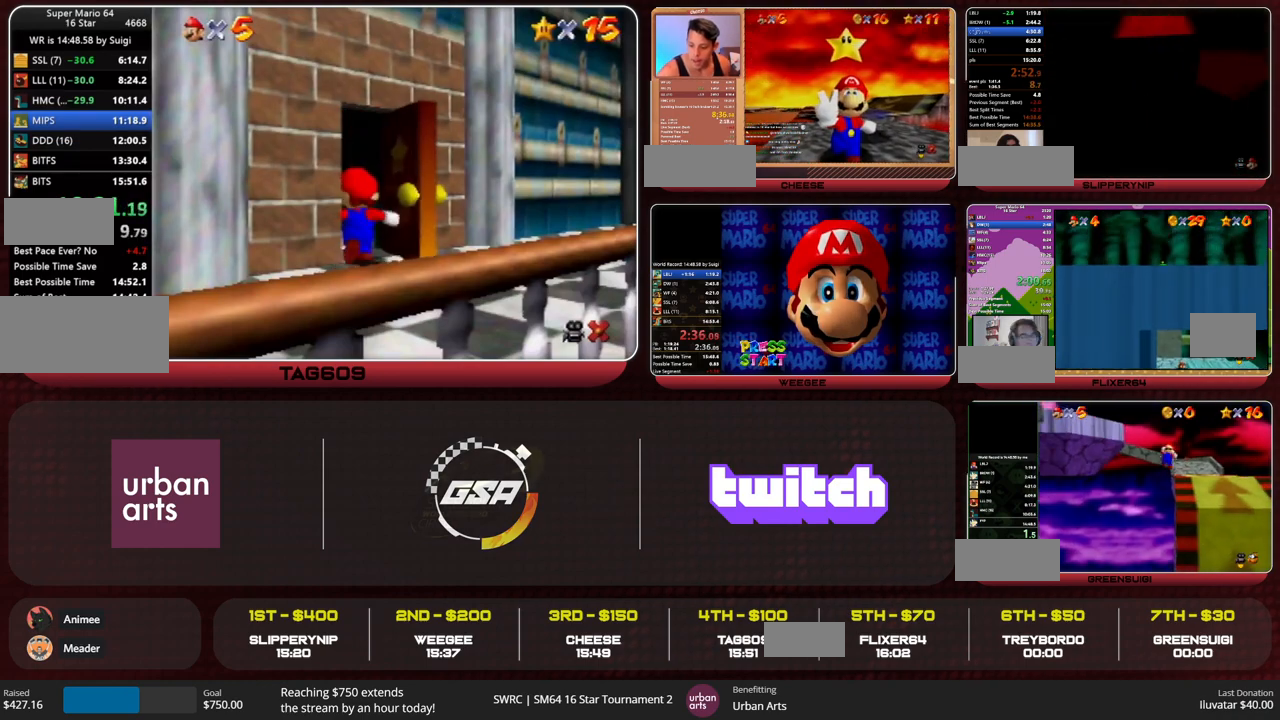
{"buttons": [], "left_stick": "up", "events": []}
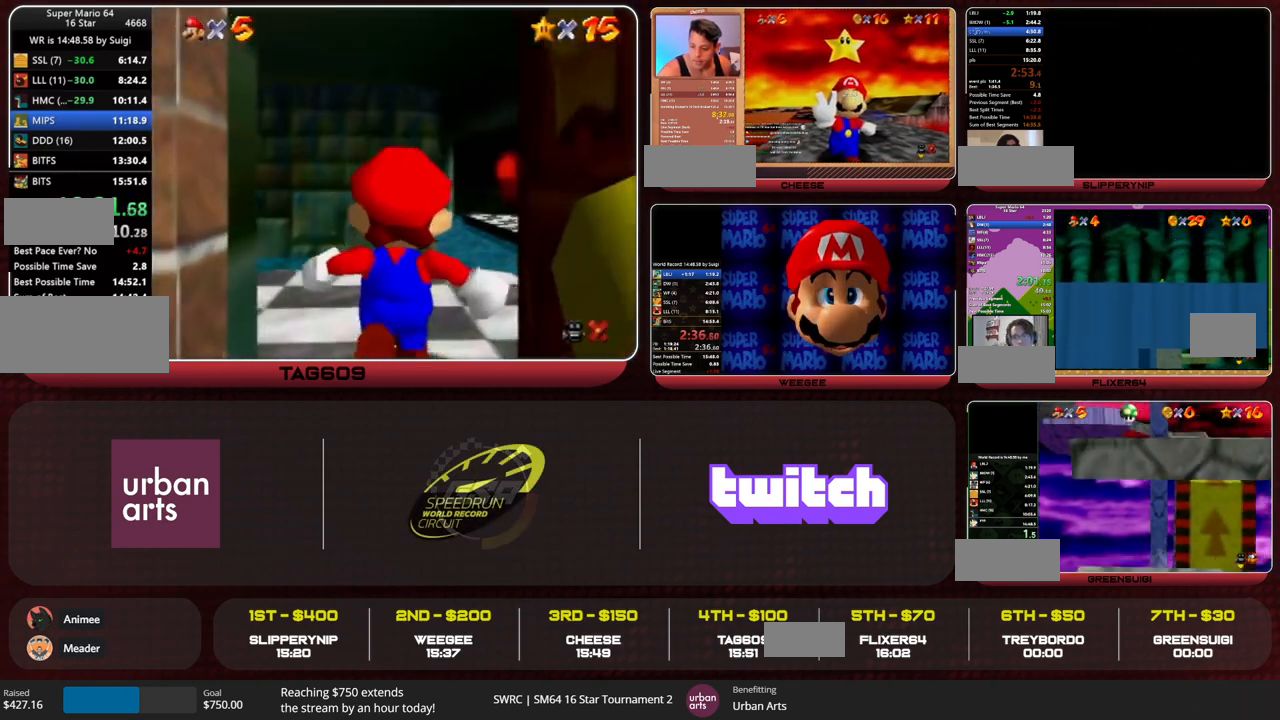
{"buttons": [], "left_stick": "up", "events": []}
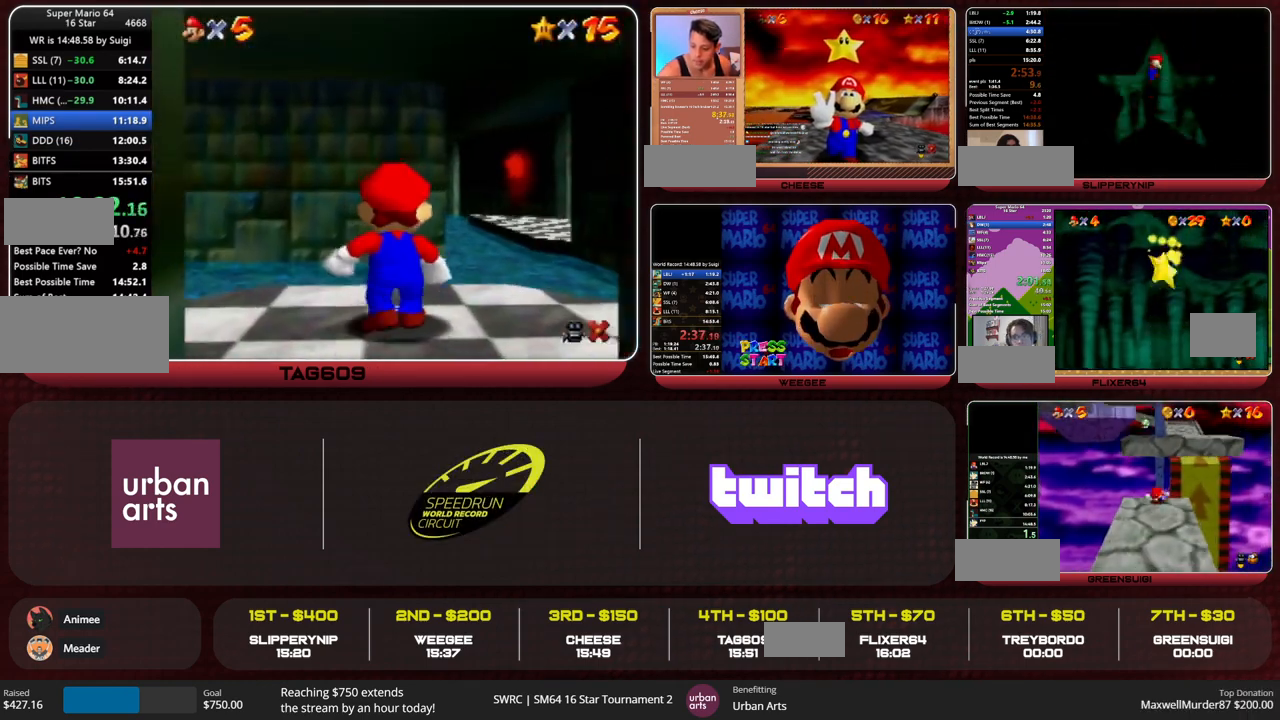
{"buttons": [], "left_stick": "up-left", "events": [[67, "left_stick", "up-left"]]}
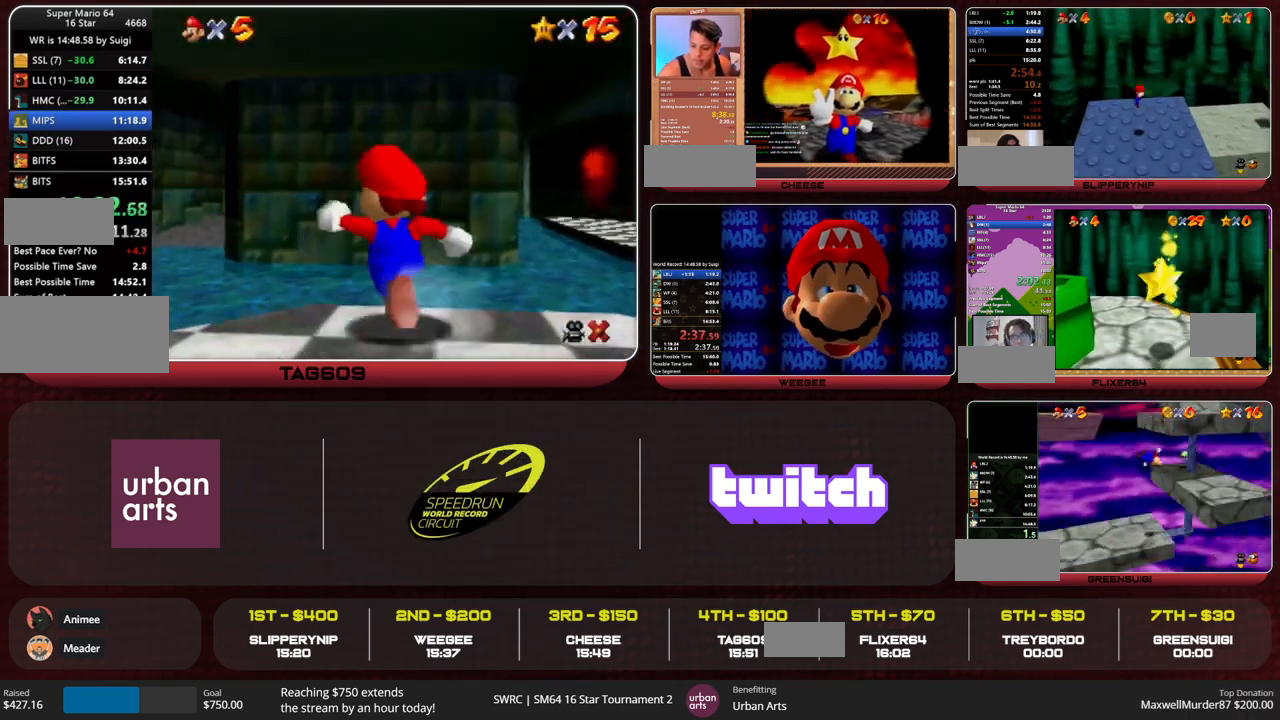
{"buttons": [], "left_stick": "up-left", "events": [[367, "B", "down"], [433, "B", "up"]]}
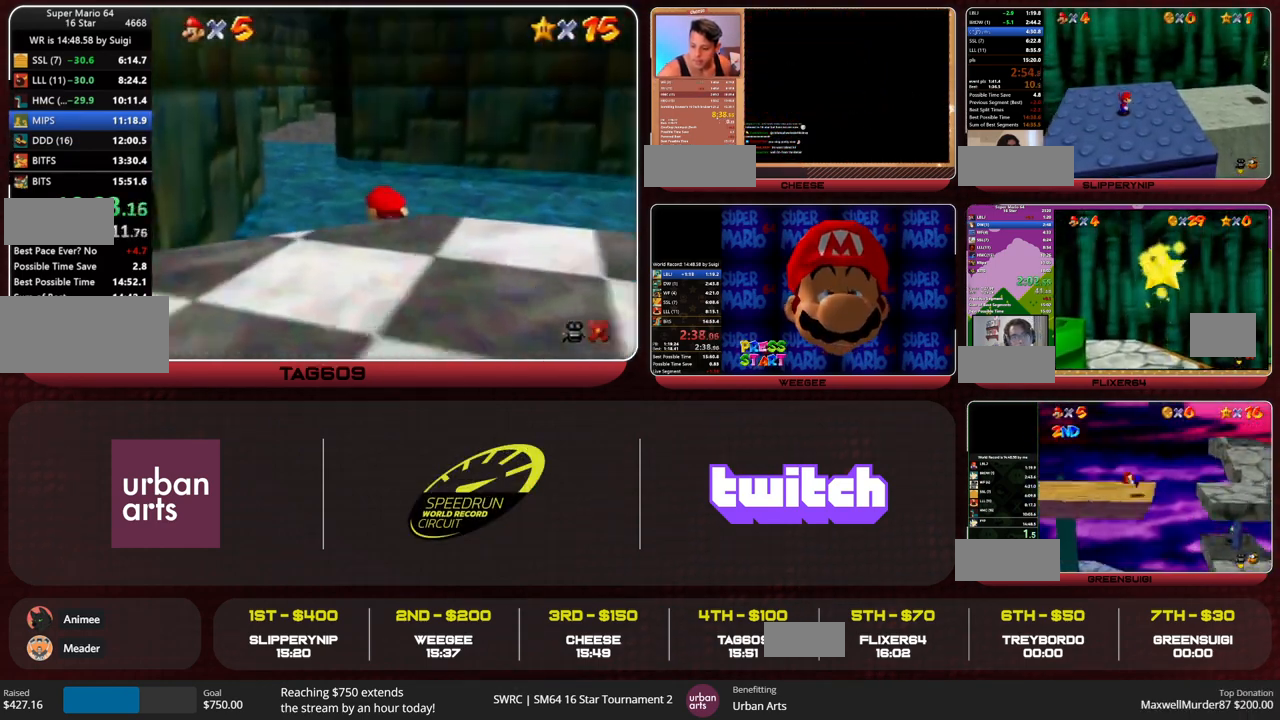
{"buttons": [], "left_stick": "up", "events": [[67, "B", "down"], [100, "A", "down"], [200, "A", "up"], [200, "B", "up"], [400, "left_stick", "up"]]}
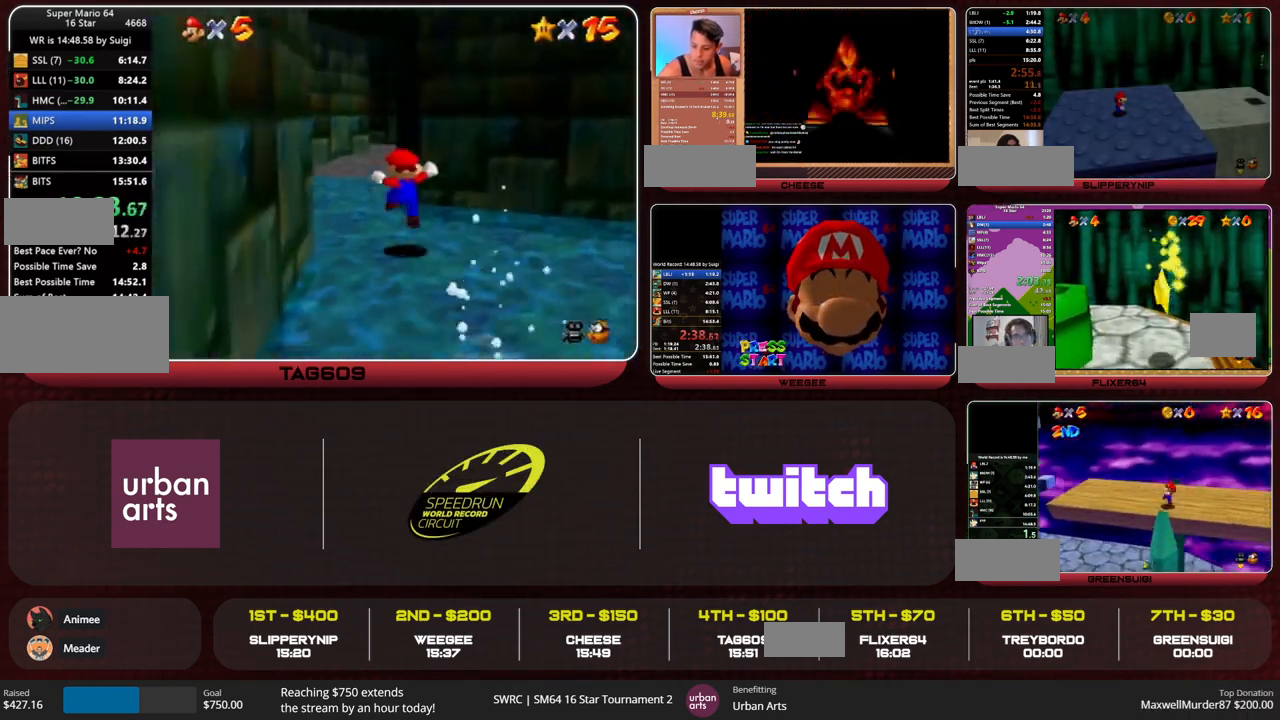
{"buttons": [], "left_stick": "up-right", "events": [[233, "Z", "down"], [267, "A", "down"], [333, "A", "up"], [400, "Z", "up"], [467, "left_stick", "up-right"]]}
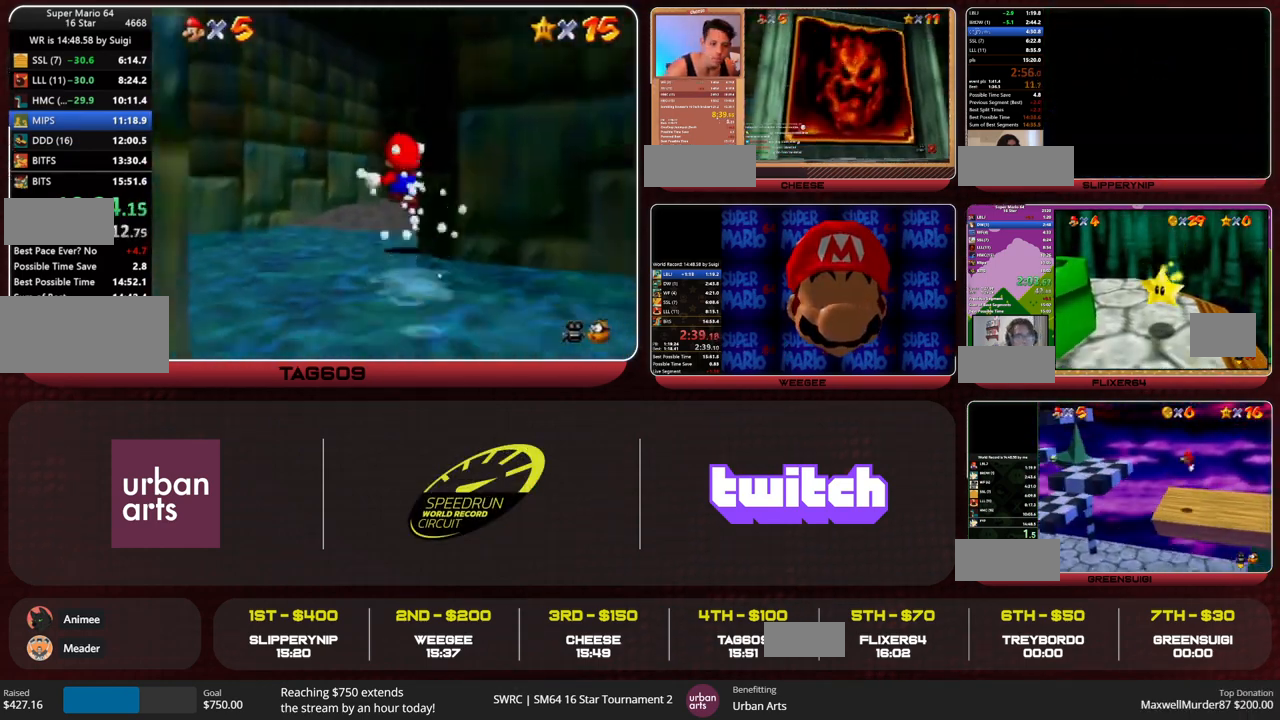
{"buttons": [], "left_stick": "up", "events": [[367, "L1", "down"], [367, "R1", "down"], [400, "left_stick", "up"], [433, "L1", "up"], [433, "R1", "up"]]}
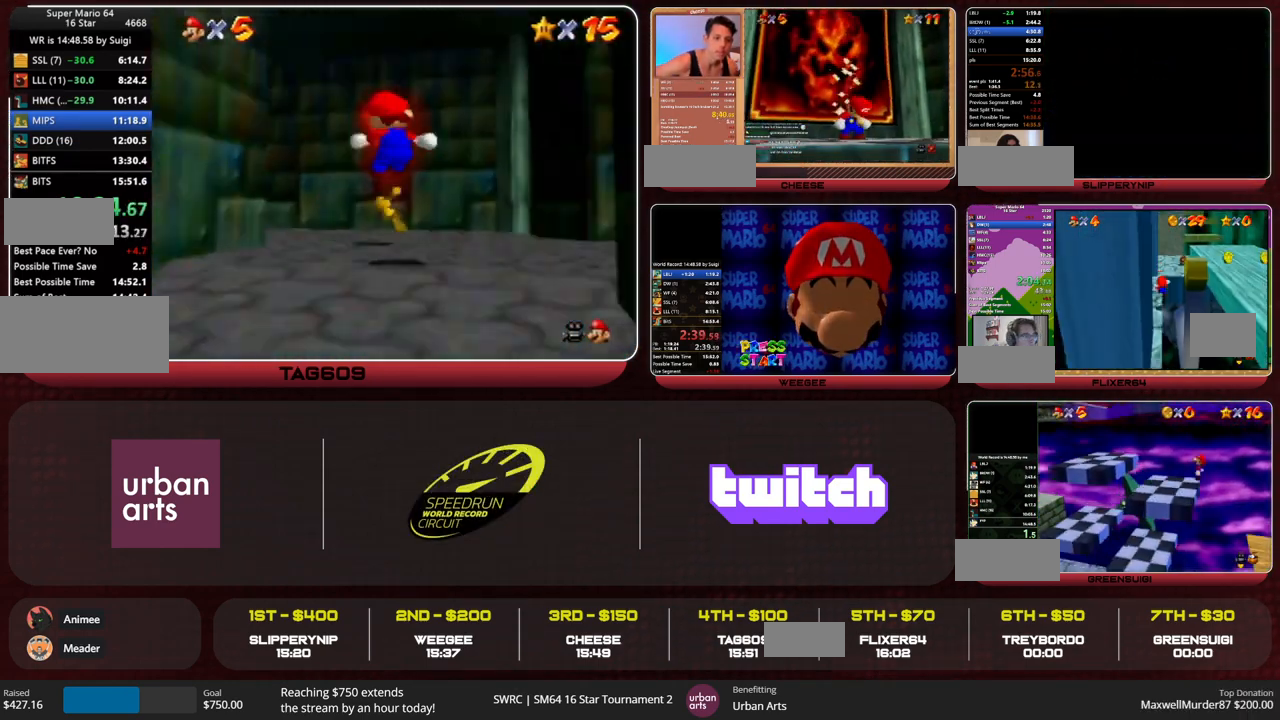
{"buttons": [], "left_stick": "up-left", "events": [[33, "left_stick", "up-left"]]}
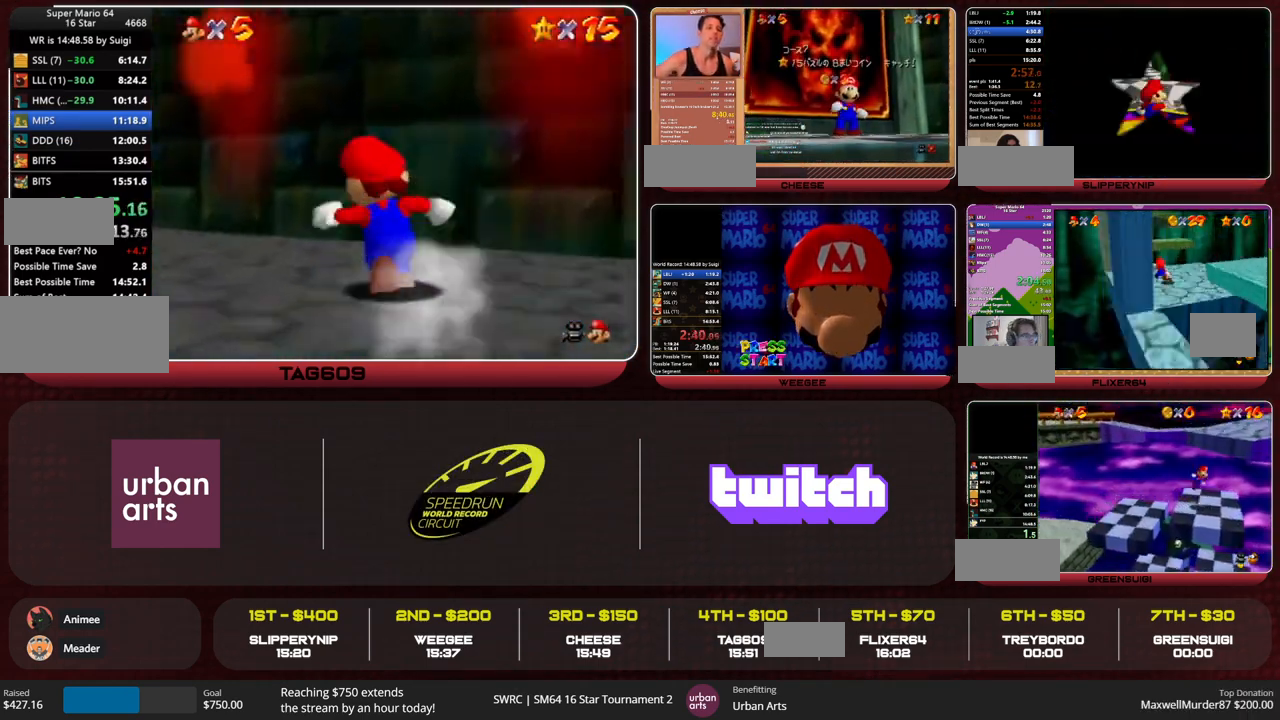
{"buttons": ["A"], "left_stick": "up", "events": [[100, "B", "down"], [167, "B", "up"], [233, "left_stick", "up"], [433, "B", "down"], [467, "A", "down"], [500, "B", "up"]]}
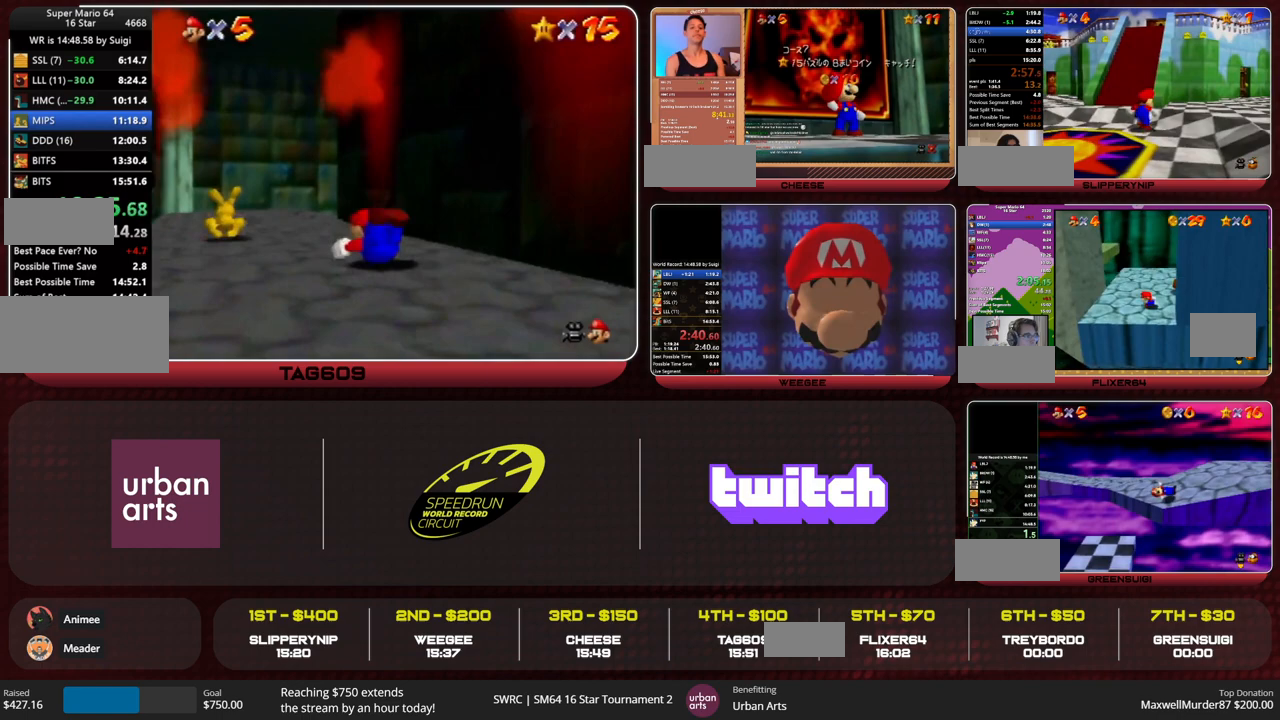
{"buttons": [], "left_stick": "up", "events": [[33, "A", "up"]]}
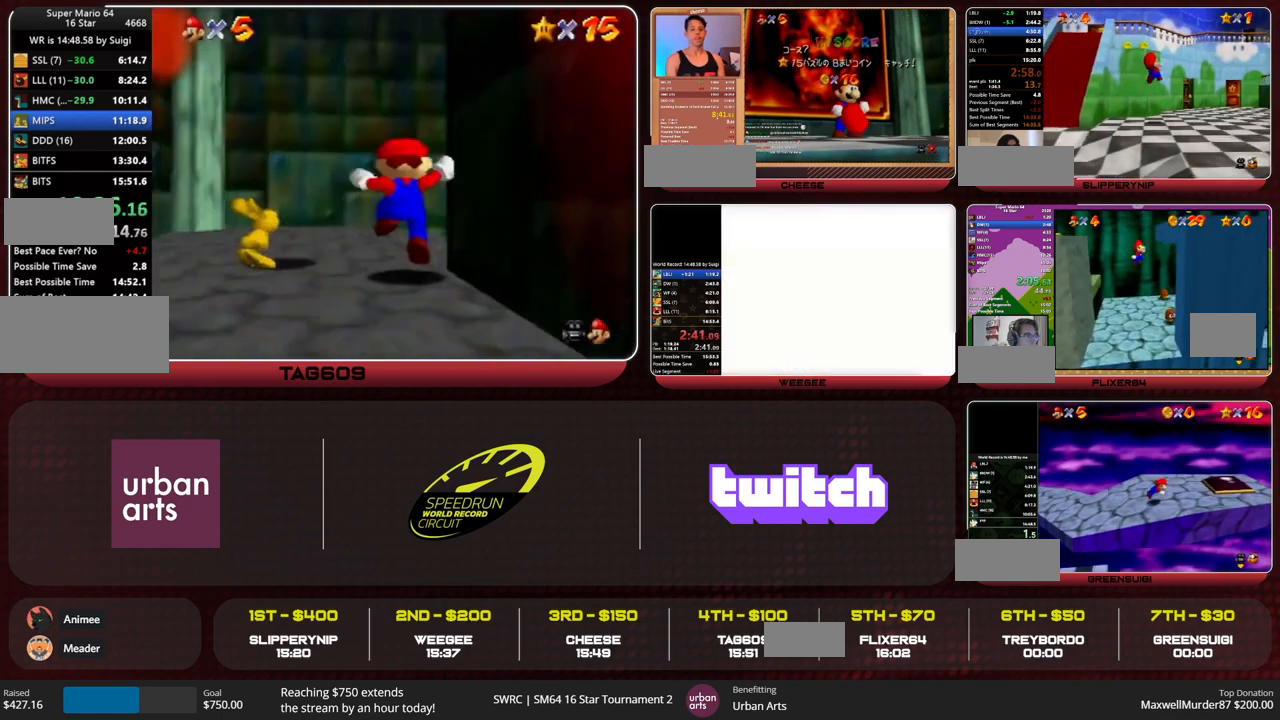
{"buttons": [], "left_stick": "up", "events": [[33, "left_stick", "up-right"], [367, "C_DOWN", "down"], [400, "left_stick", "up"], [433, "C_DOWN", "up"]]}
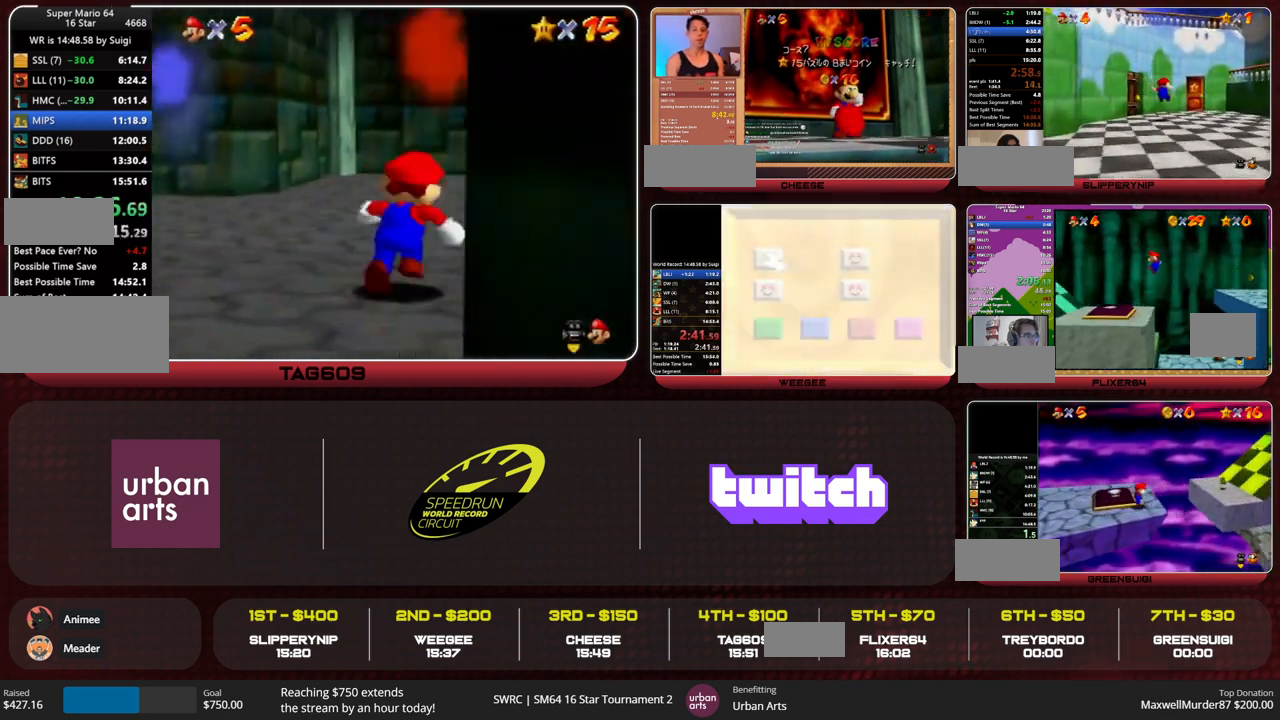
{"buttons": ["B"], "left_stick": "center", "events": [[133, "left_stick", "up-left"], [433, "left_stick", "center"], [467, "B", "down"]]}
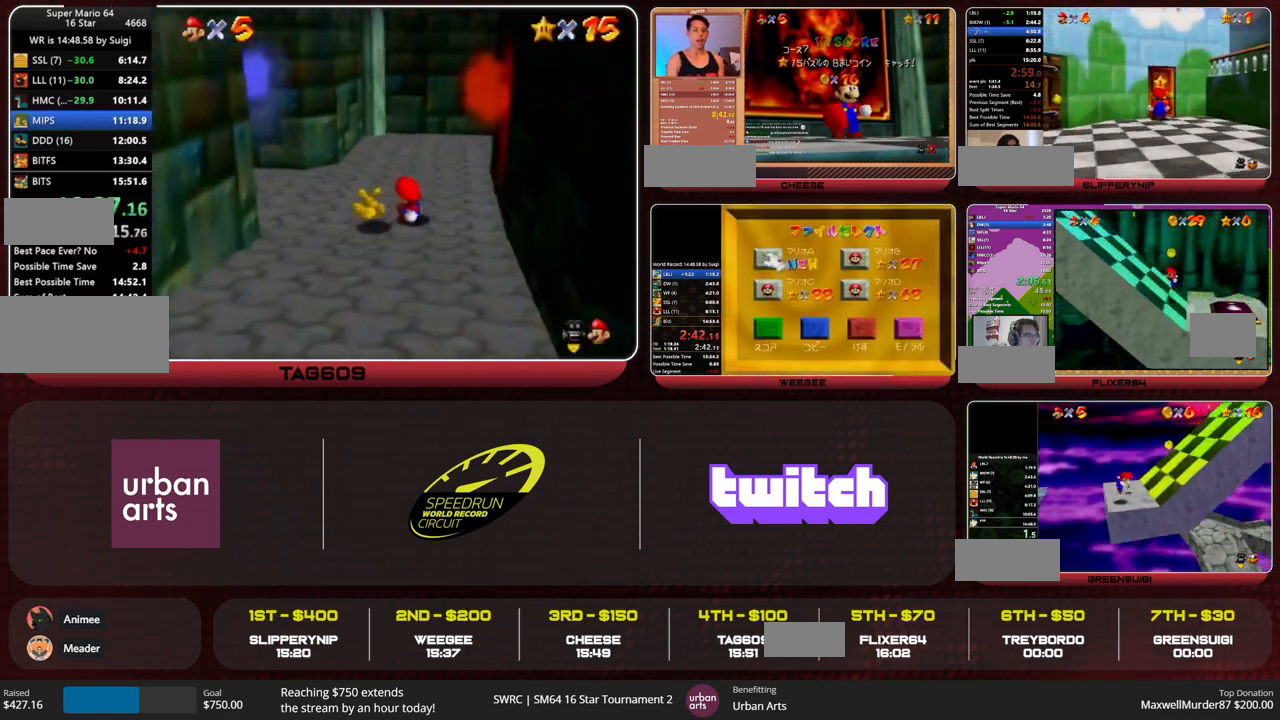
{"buttons": [], "left_stick": "center", "events": [[33, "B", "up"], [133, "C_UP", "down"], [200, "C_RIGHT", "down"], [200, "C_UP", "up"], [300, "C_RIGHT", "up"], [333, "C_RIGHT", "down"], [400, "C_RIGHT", "up"]]}
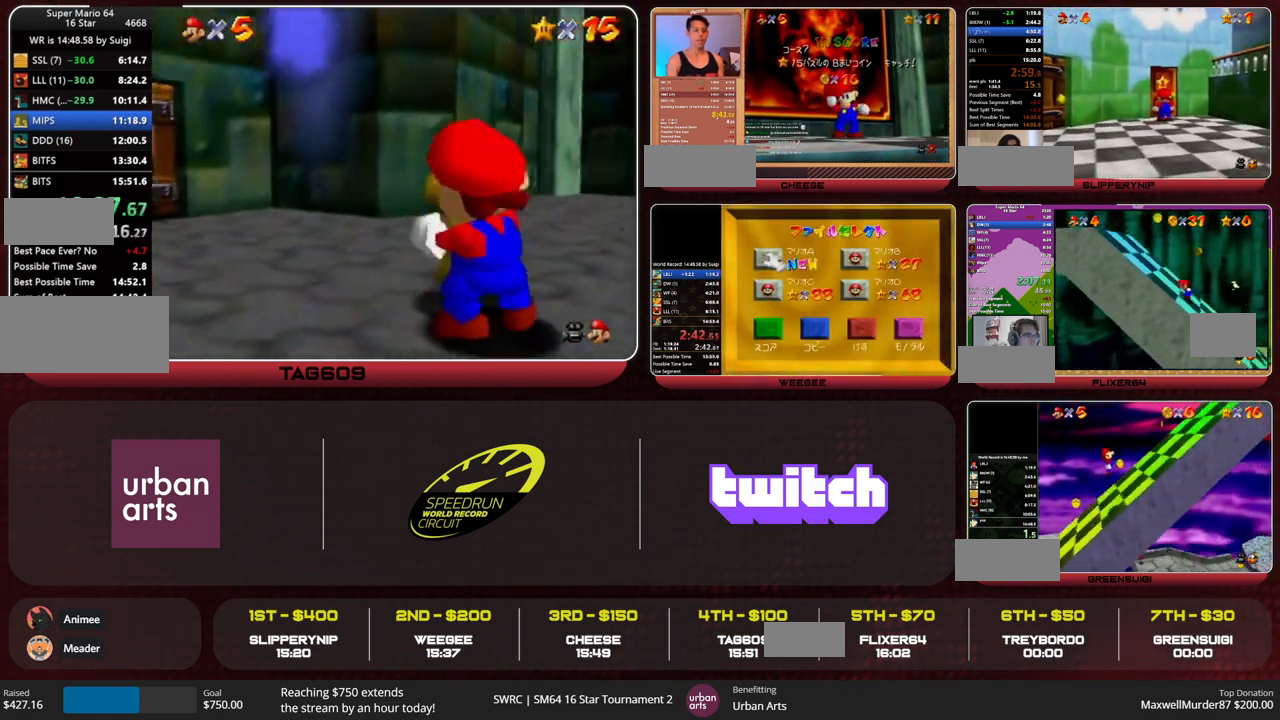
{"buttons": [], "left_stick": "center", "events": [[100, "C_RIGHT", "down"], [167, "C_RIGHT", "up"], [200, "C_RIGHT", "down"], [233, "C_RIGHT", "up"]]}
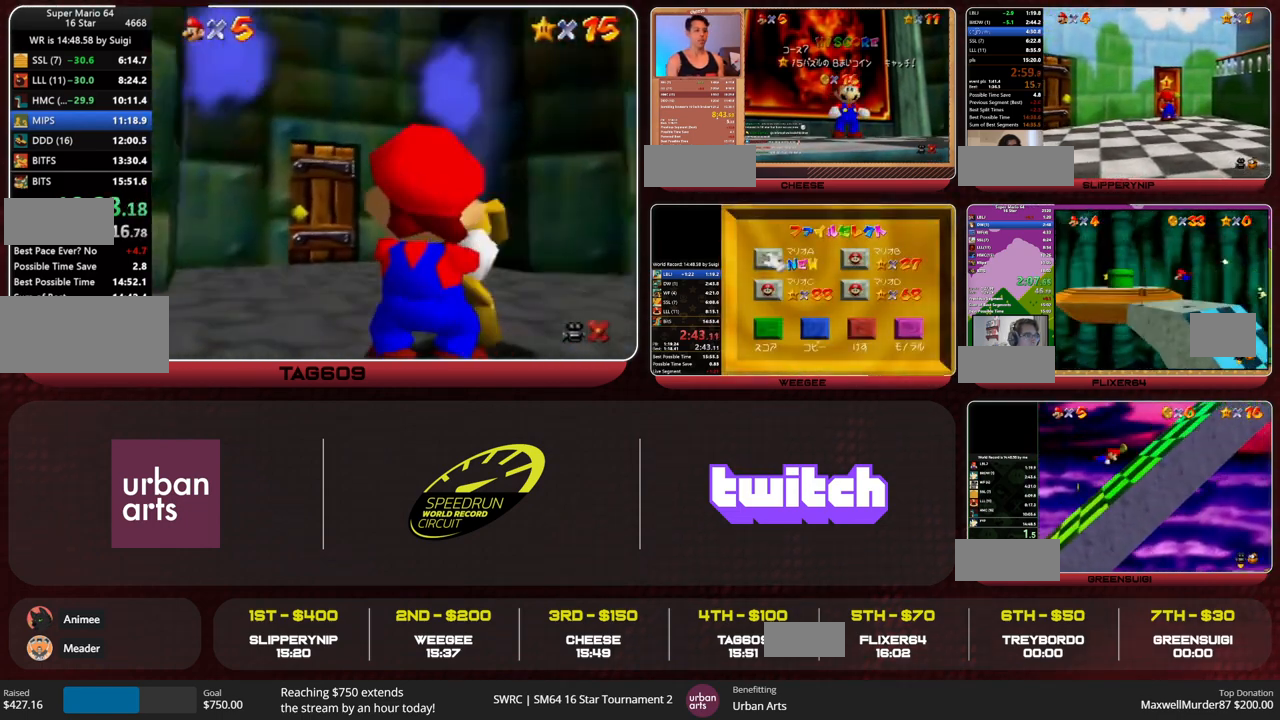
{"buttons": [], "left_stick": "center", "events": []}
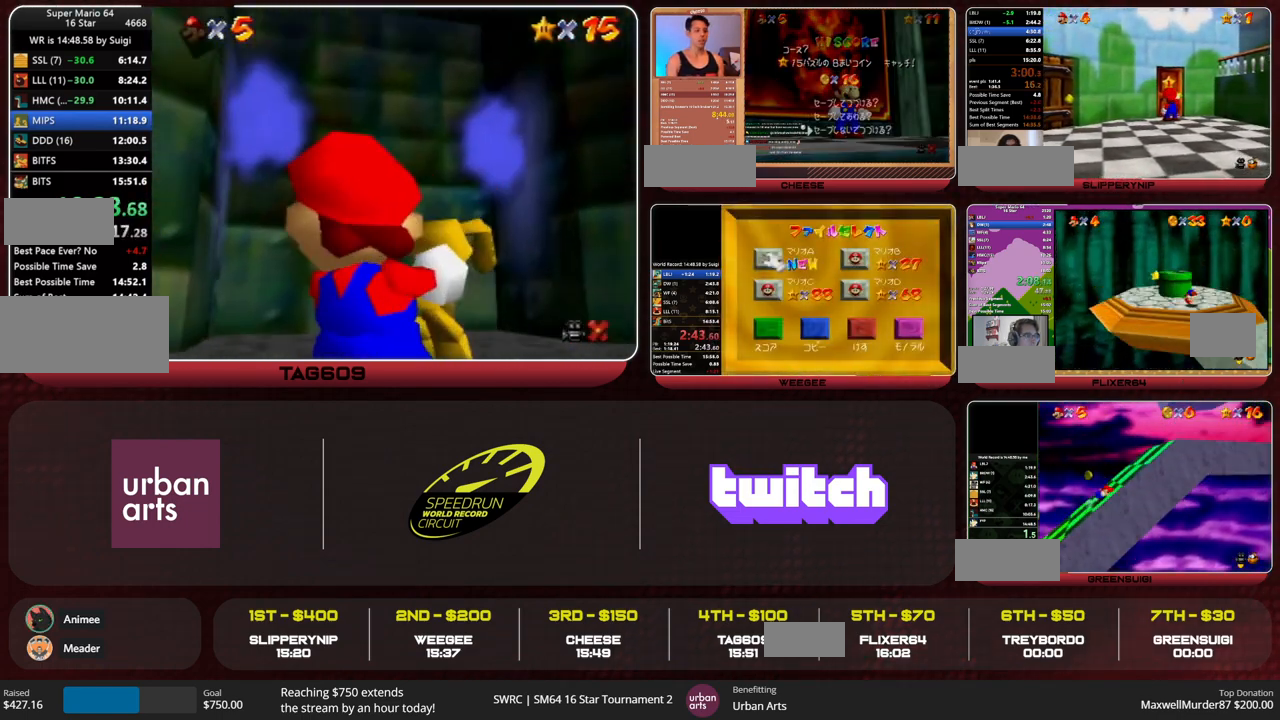
{"buttons": [], "left_stick": "center", "events": [[100, "B", "down"], [133, "A", "down"], [200, "B", "up"], [233, "A", "up"]]}
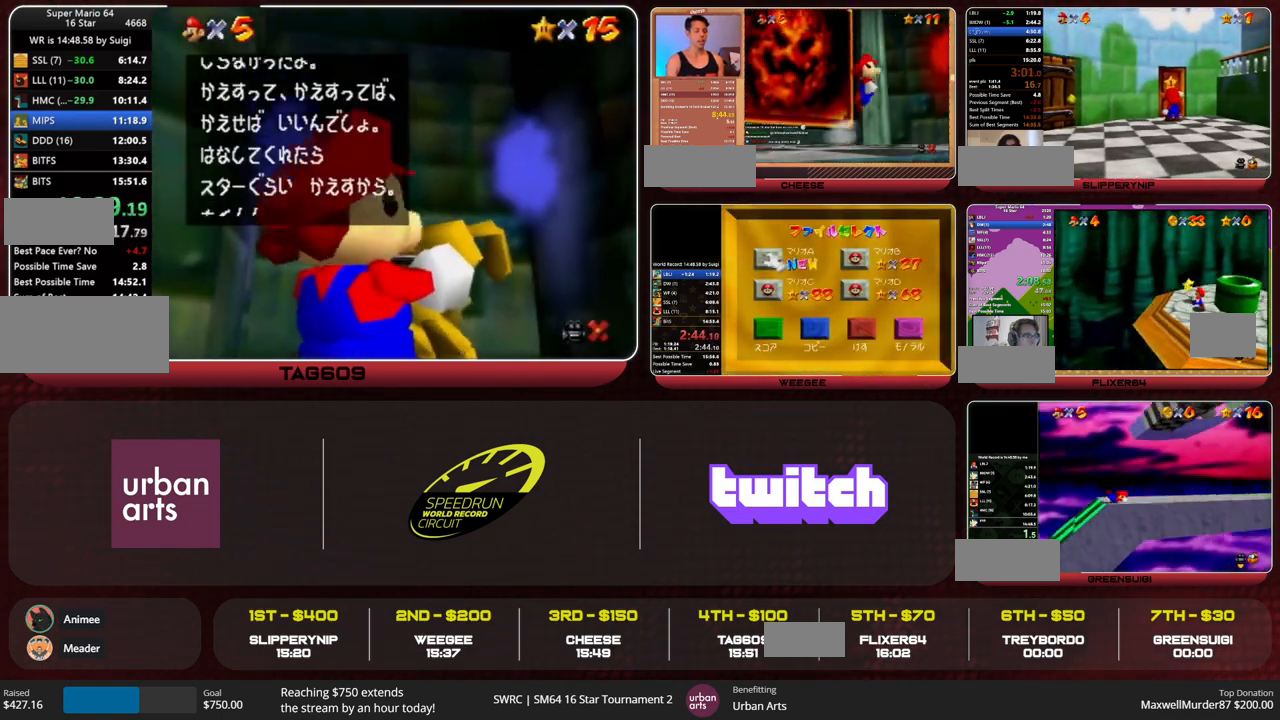
{"buttons": [], "left_stick": "center", "events": [[33, "B", "down"], [67, "A", "down"], [133, "B", "up"], [167, "A", "up"], [367, "C_RIGHT", "down"], [467, "C_RIGHT", "up"]]}
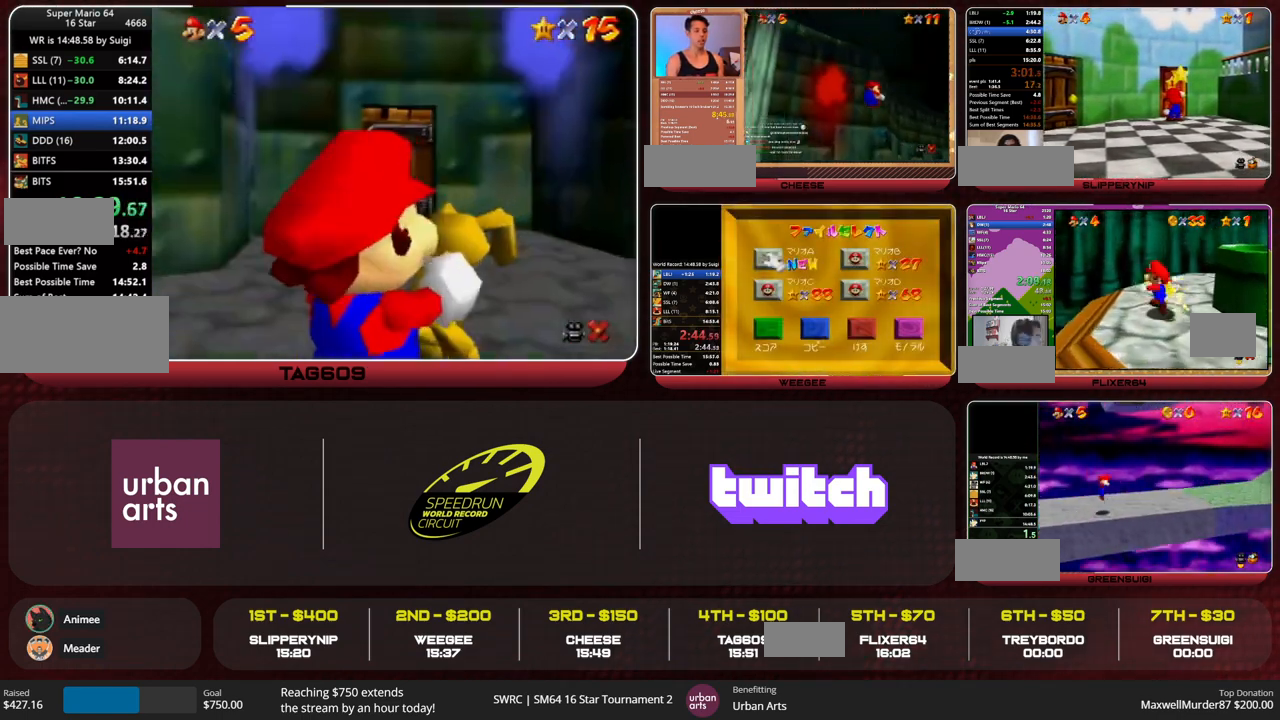
{"buttons": [], "left_stick": "center", "events": [[67, "C_RIGHT", "down"], [133, "C_RIGHT", "up"], [200, "C_RIGHT", "down"], [267, "C_RIGHT", "up"], [333, "C_RIGHT", "down"], [433, "C_RIGHT", "up"]]}
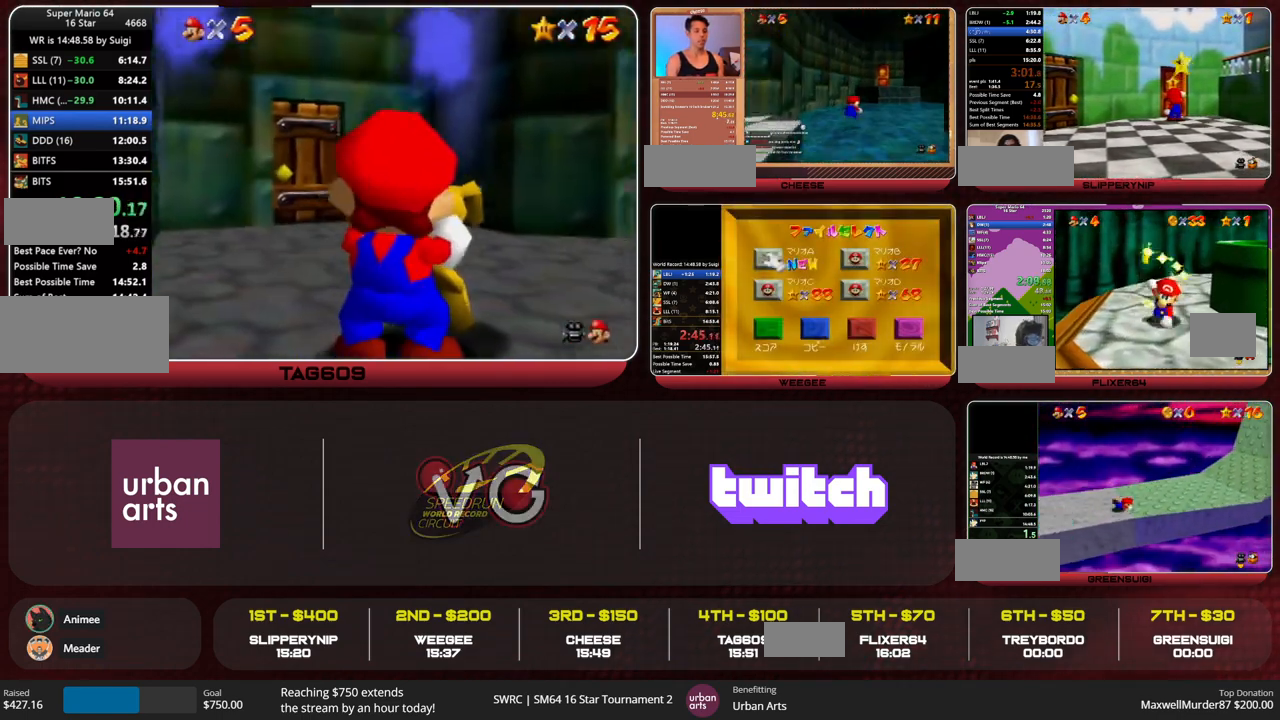
{"buttons": [], "left_stick": "center", "events": [[33, "C_RIGHT", "down"], [100, "C_RIGHT", "up"]]}
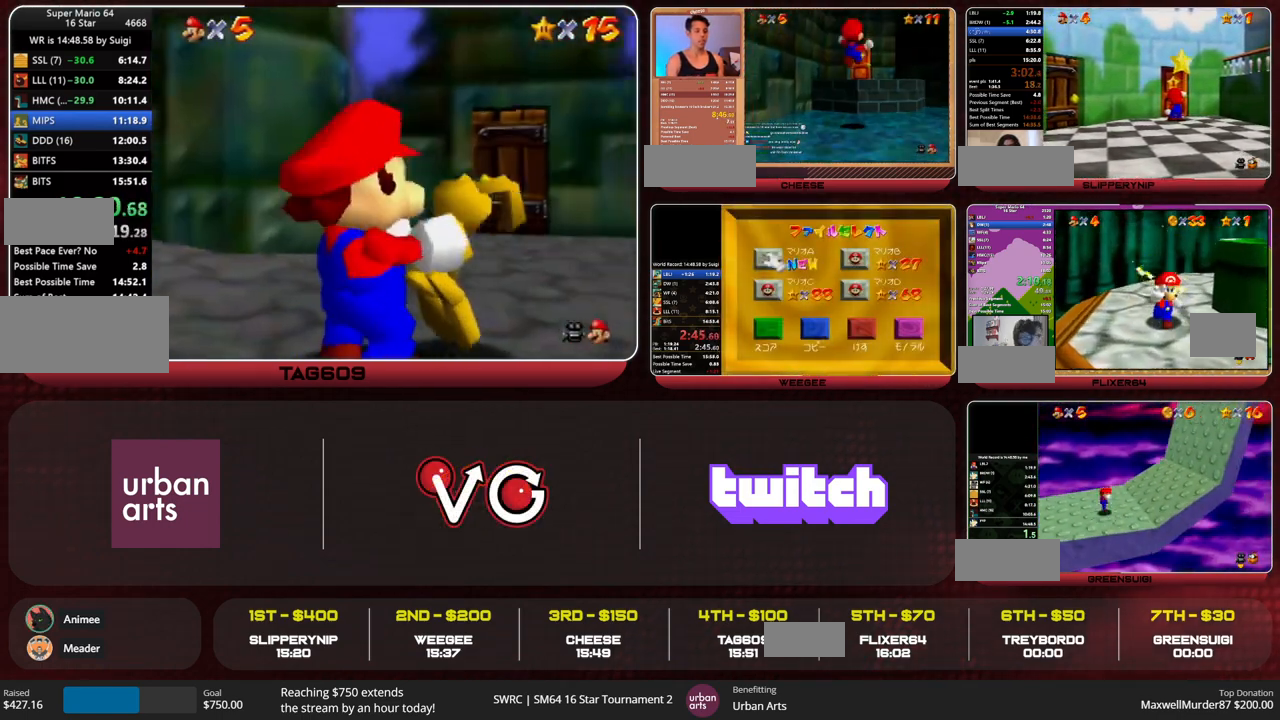
{"buttons": [], "left_stick": "center", "events": []}
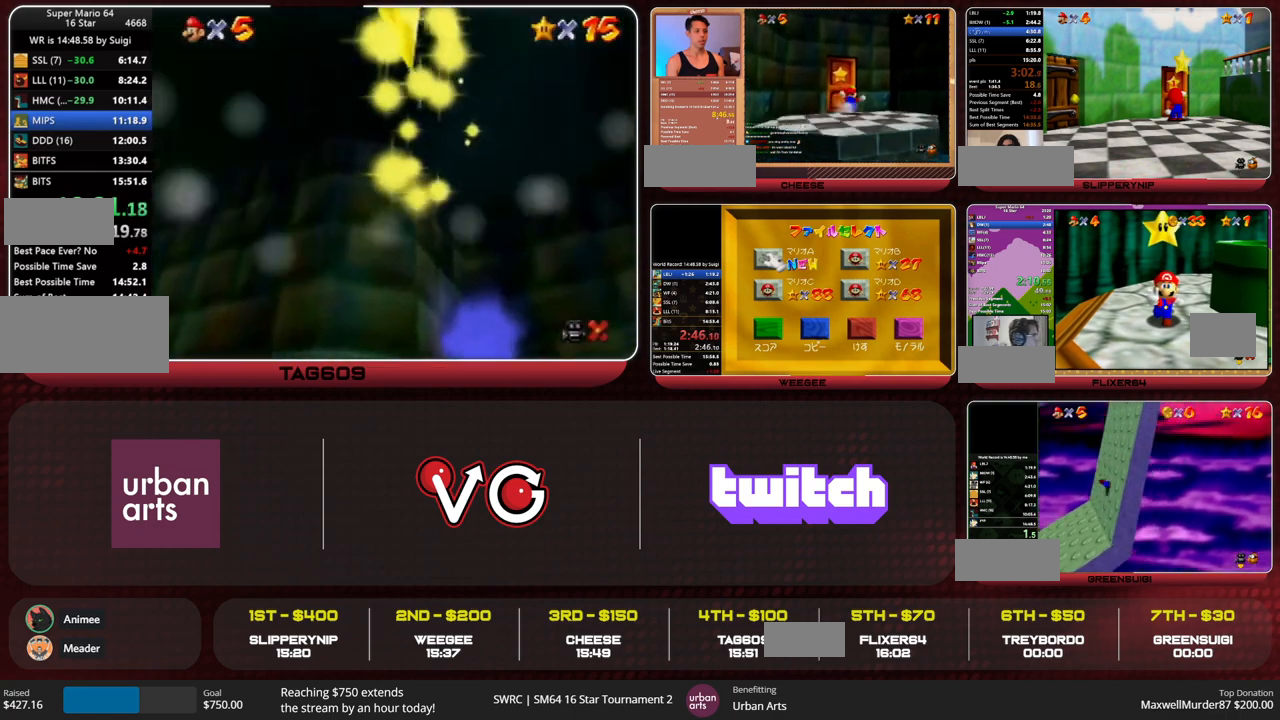
{"buttons": ["B"], "left_stick": "center", "events": [[433, "B", "down"]]}
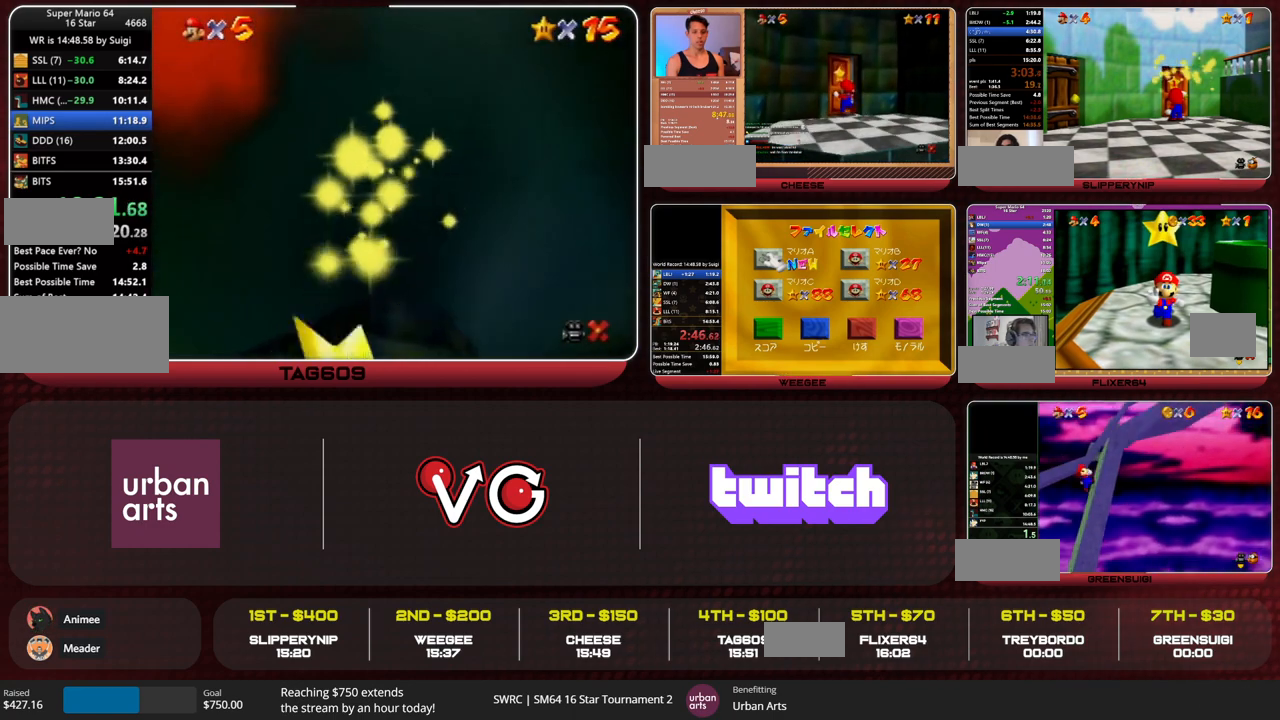
{"buttons": ["B"], "left_stick": "center", "events": [[33, "B", "up"], [100, "B", "down"], [133, "B", "up"], [200, "B", "down"], [267, "B", "up"], [333, "B", "down"], [400, "B", "up"], [467, "B", "down"]]}
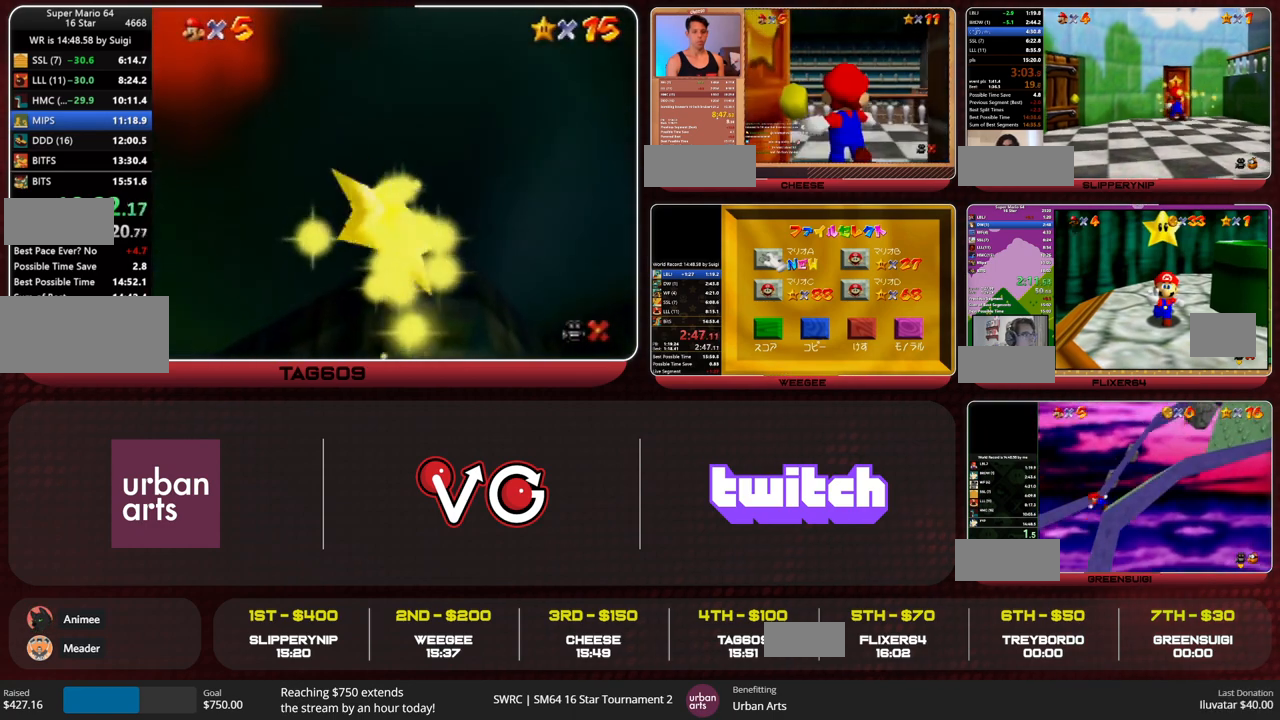
{"buttons": [], "left_stick": "center", "events": [[33, "B", "up"], [133, "B", "down"], [233, "B", "up"], [267, "B", "down"], [300, "B", "up"], [367, "B", "down"], [400, "B", "up"], [433, "B", "down"], [500, "B", "up"]]}